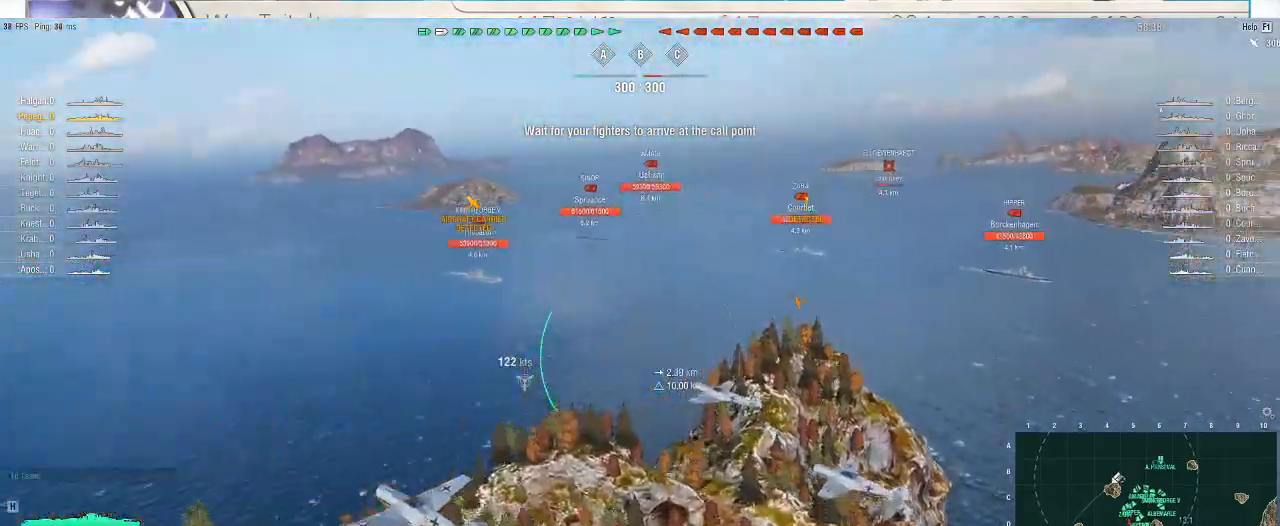
Gameplay with keyboard and mouse; each line is a JSON object with the keys and mouse buttons held at the frame after it. "events" lists presses ("down") and releases ("up") of ".", "/", "0", "1", "2", "3", "4", "5", "6", "7", "8", "9", "a", "alt_l", "alt_r", "b", "backslash", "backspace", "c", "caps_lock", "comma", "ctrl_l", "ctrl_r", "d", "e", "equals", "escape", "f", "f1", "f10", "f11", "f12", "f2", "f3", "f4", "f5", "f6", "f7", "f8", "f9", "g", "h", "i", "j", "k", "l", "lbracket", "m", "minus", "n", "o", "p", "q", "quote", "r", "rbracket", "return", "s", "semicolon", "shift_l", "shift_r", "super", "t", "tab", "tilde", "u", "v", "w", "x", "y", "z", "mouse_left", "mouse_wheel", "mouse_right", "mouse_mb4" and "mouse_mb5" between this image and that frame as [ms after this image, input, new state], when the widget could be followed in between. "mouse_left", "mouse_wheel", "mouse_right", "mouse_mb4", "mouse_mb5" = the "left", "wheel", "right", "mb4", "mb5" buttons of the "mouse" list. No other keys are recorded. "wheel" means that the mouse wheel is clicked or scrolled. Not read: mouse_move.
{"keys": ["d", "s"], "mouse": [], "events": []}
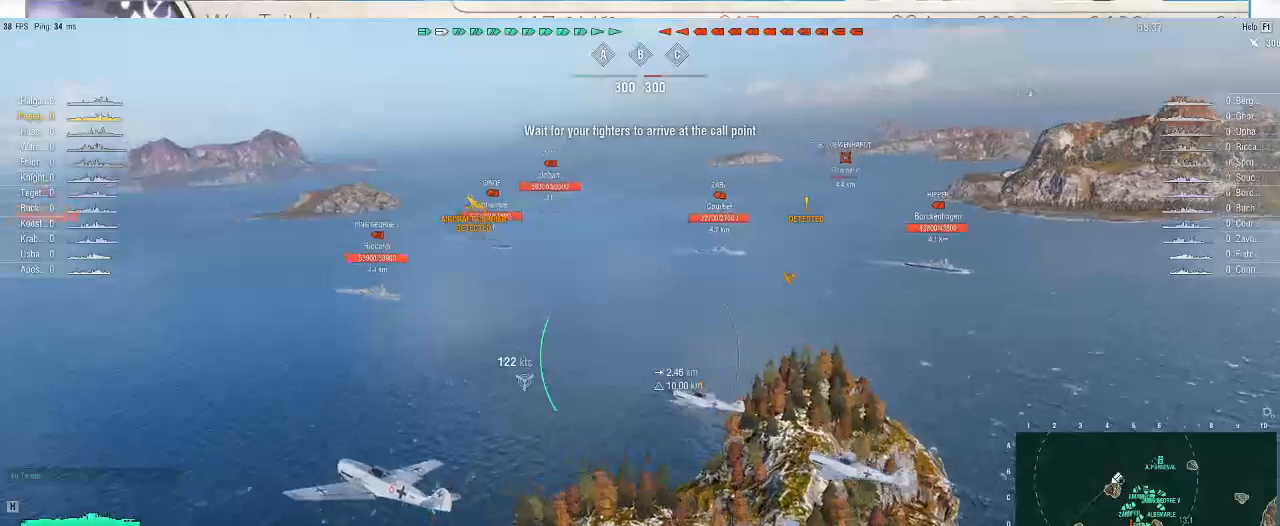
{"keys": ["d", "s"], "mouse": [], "events": []}
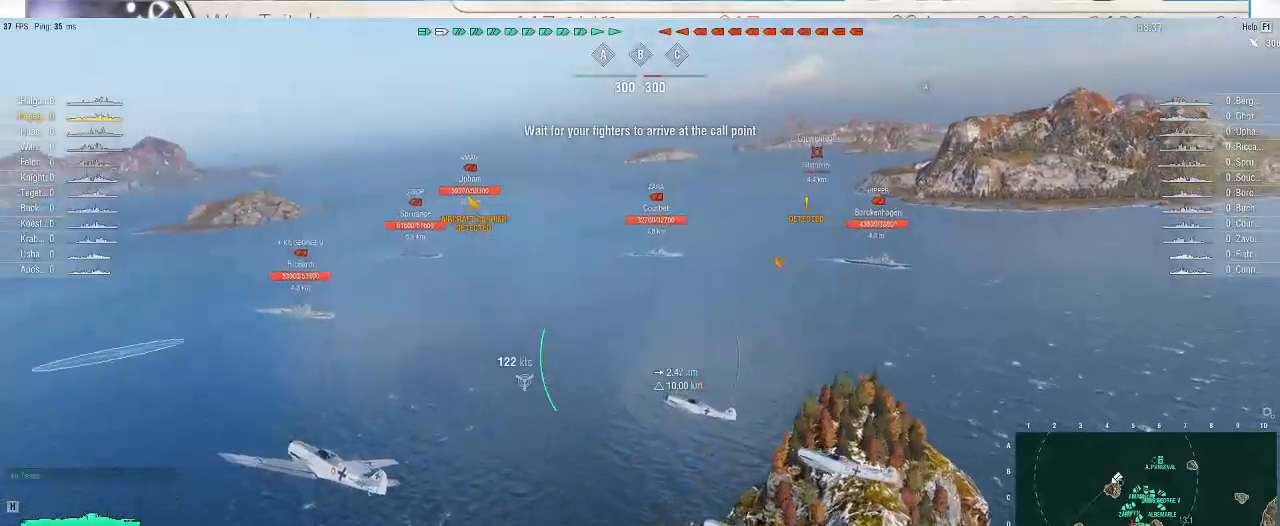
{"keys": ["d", "s"], "mouse": [], "events": []}
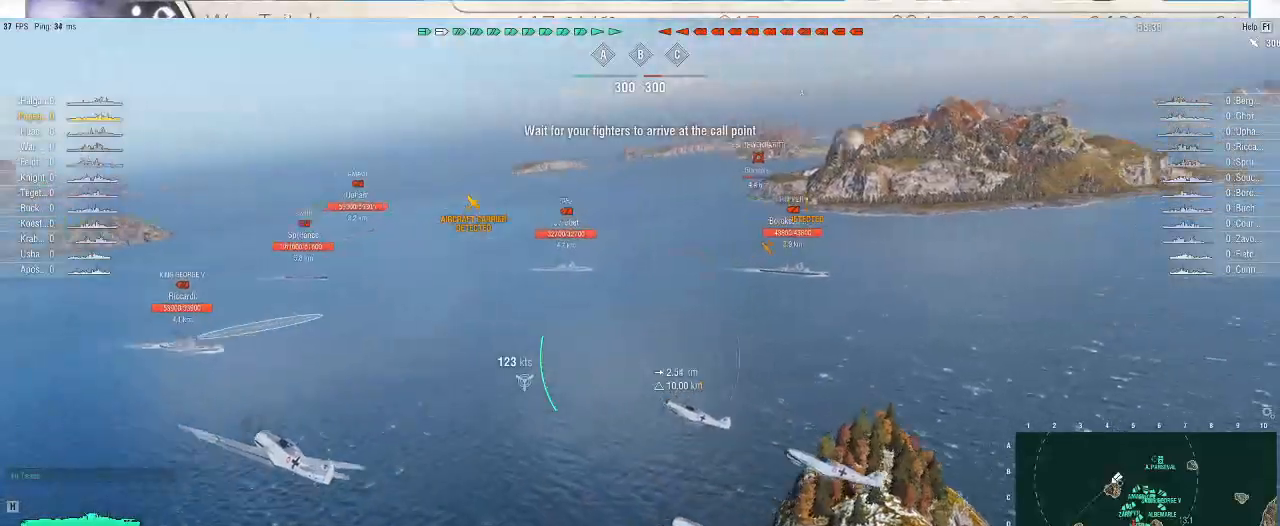
{"keys": ["d", "s"], "mouse": [], "events": [[133, "mouse_left", "down"], [233, "mouse_left", "up"]]}
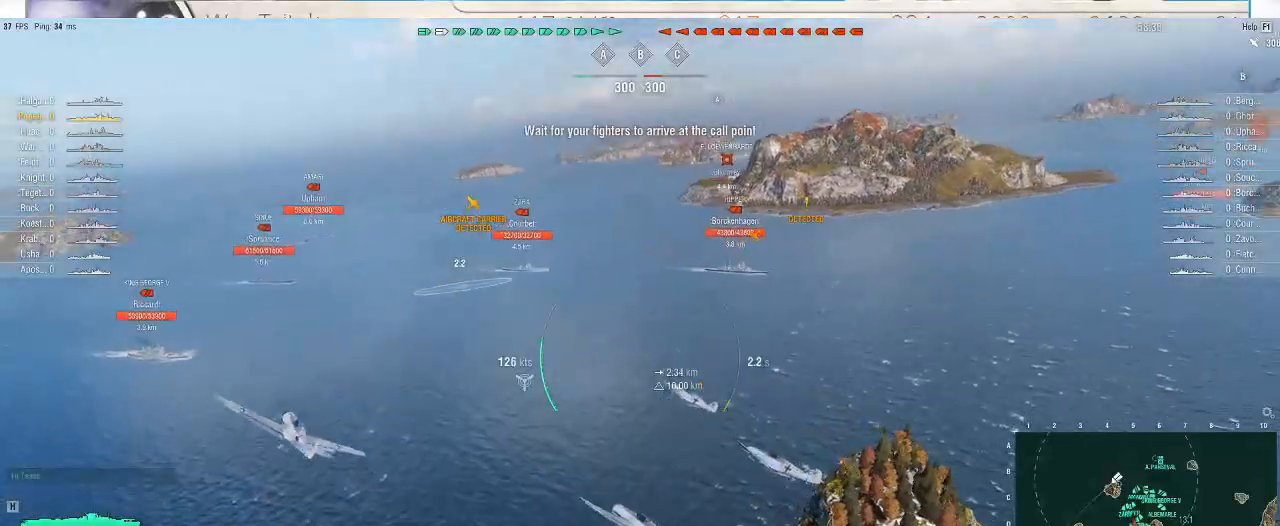
{"keys": [], "mouse": [], "events": [[167, "s", "up"], [267, "d", "up"]]}
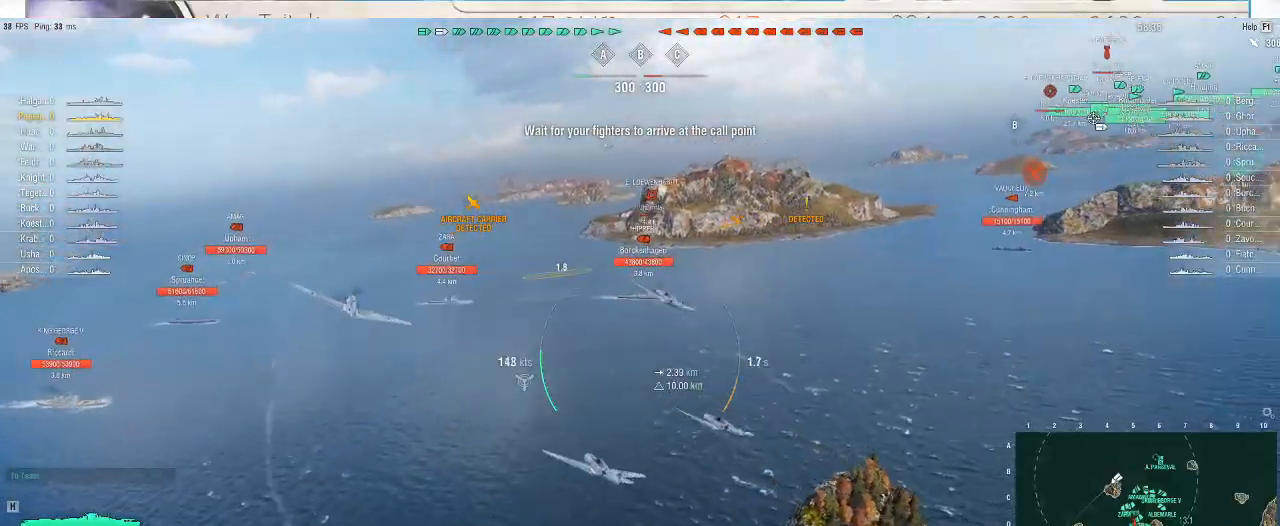
{"keys": ["s"], "mouse": [], "events": [[300, "s", "down"]]}
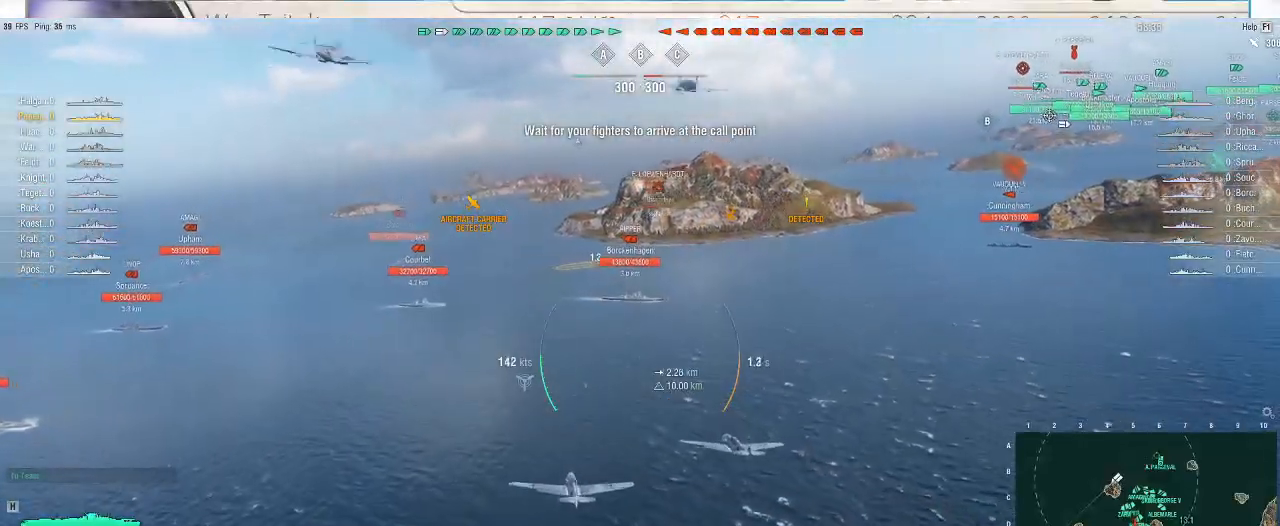
{"keys": ["s"], "mouse": [], "events": []}
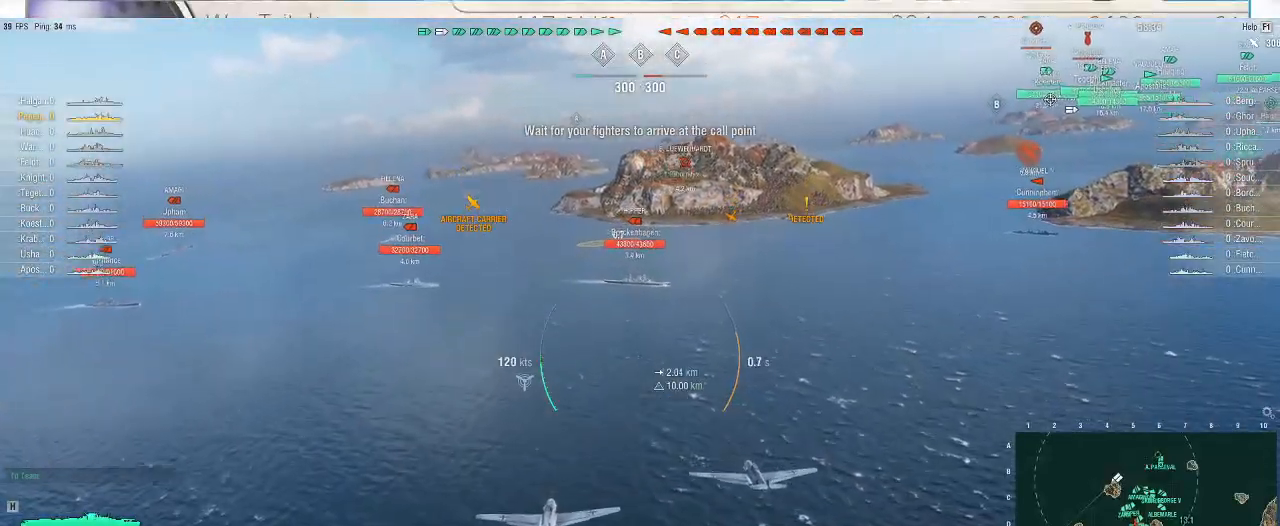
{"keys": [], "mouse": [], "events": [[167, "s", "up"]]}
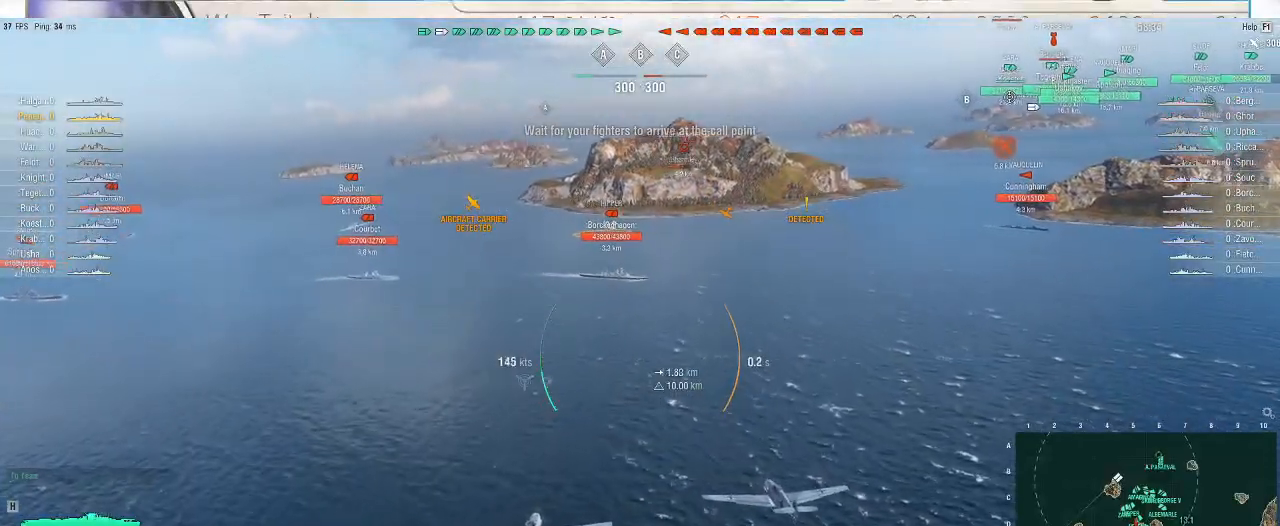
{"keys": ["s"], "mouse": [], "events": [[200, "s", "down"]]}
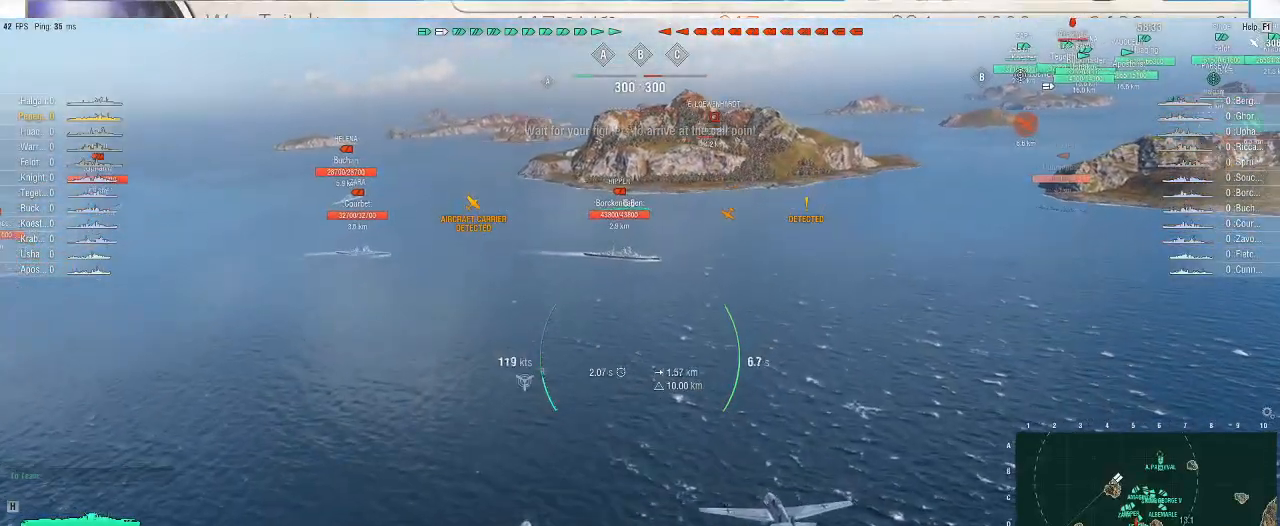
{"keys": [], "mouse": [], "events": [[433, "s", "up"]]}
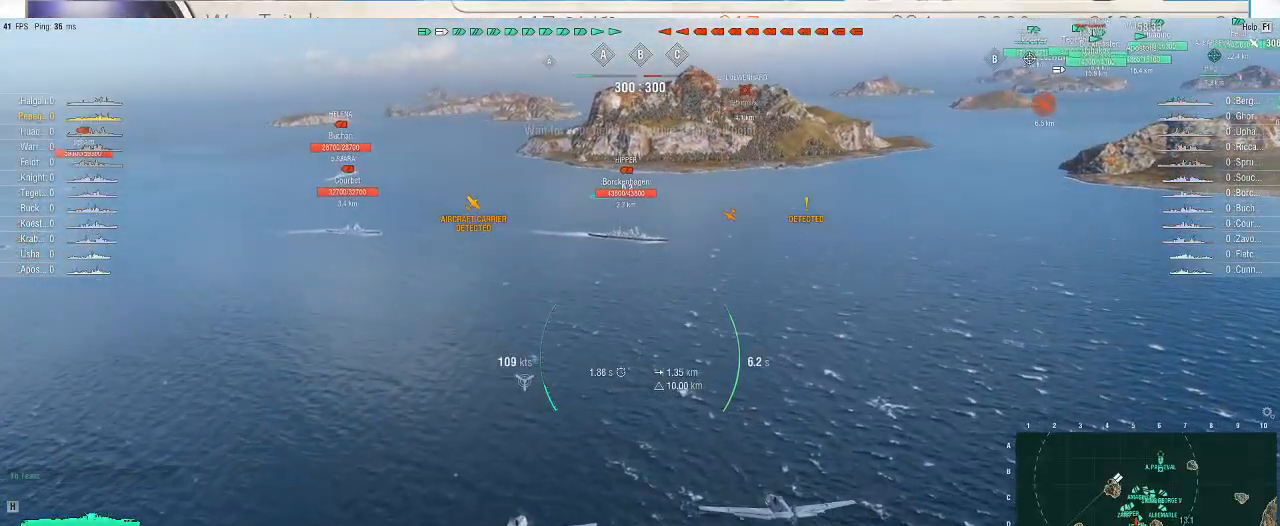
{"keys": [], "mouse": [], "events": []}
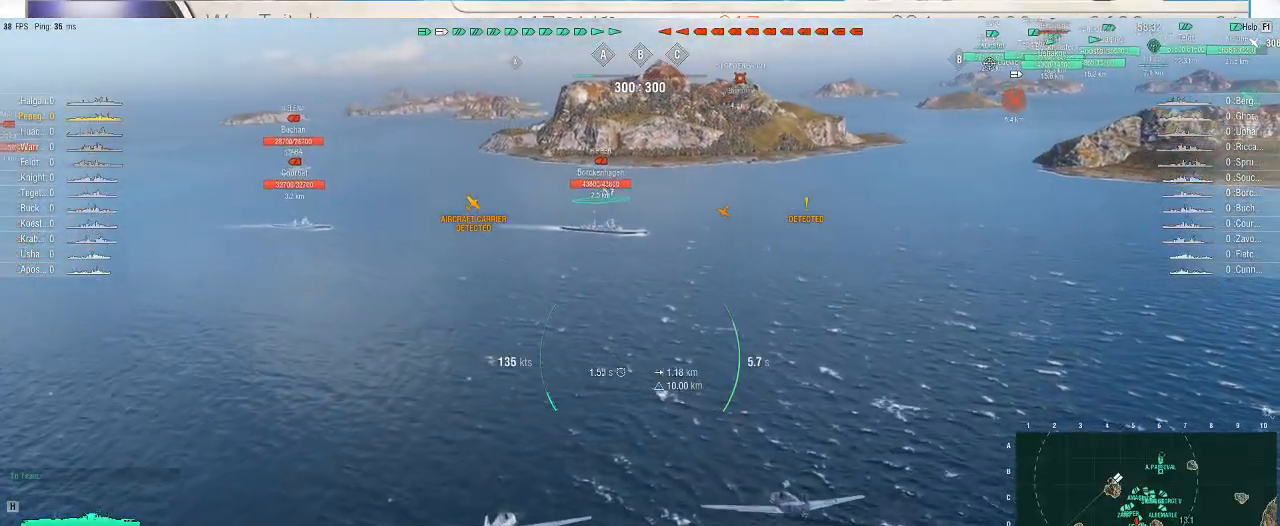
{"keys": [], "mouse": [], "events": []}
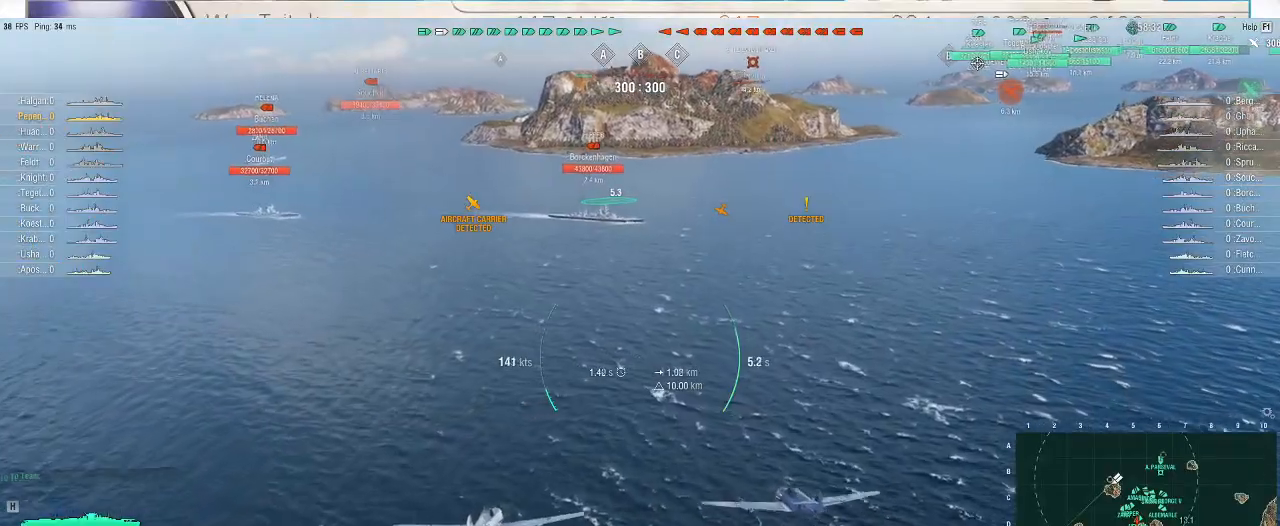
{"keys": [], "mouse": [], "events": []}
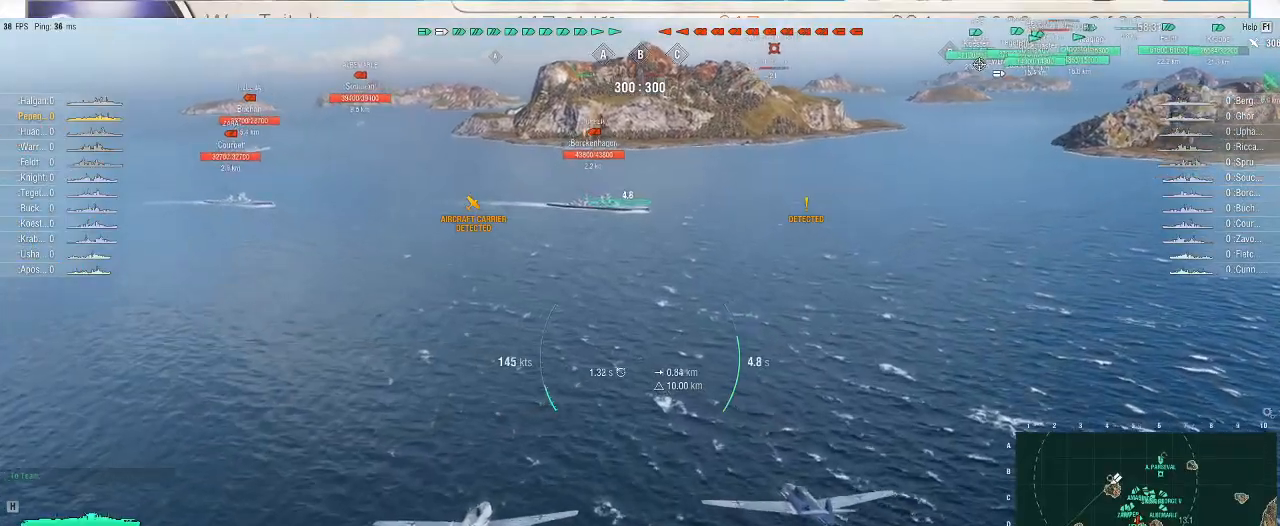
{"keys": [], "mouse": [], "events": [[100, "mouse_left", "down"], [200, "mouse_left", "up"]]}
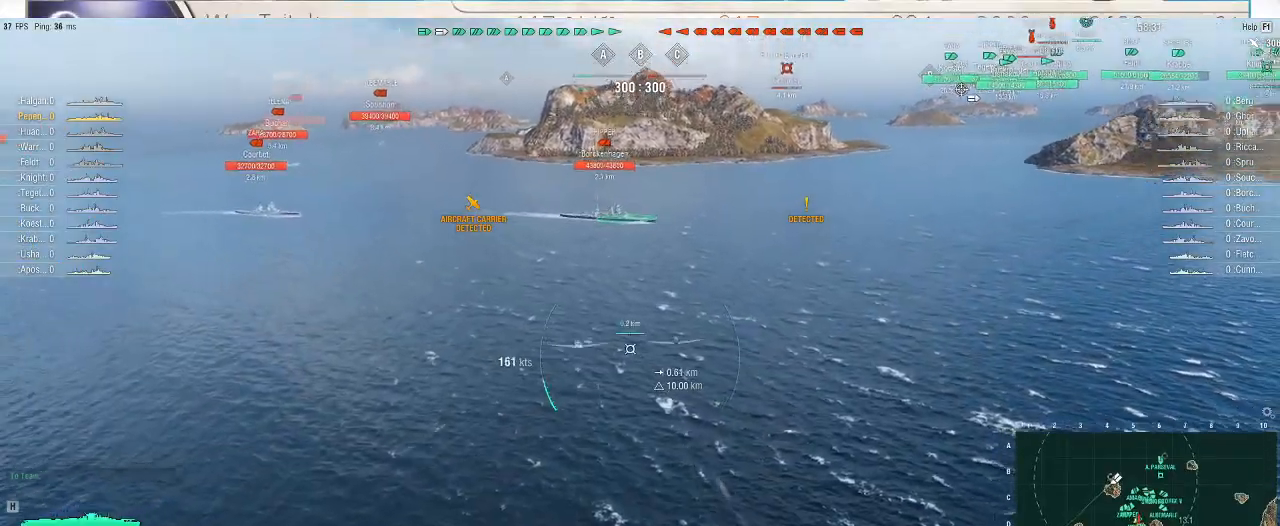
{"keys": [], "mouse": [], "events": []}
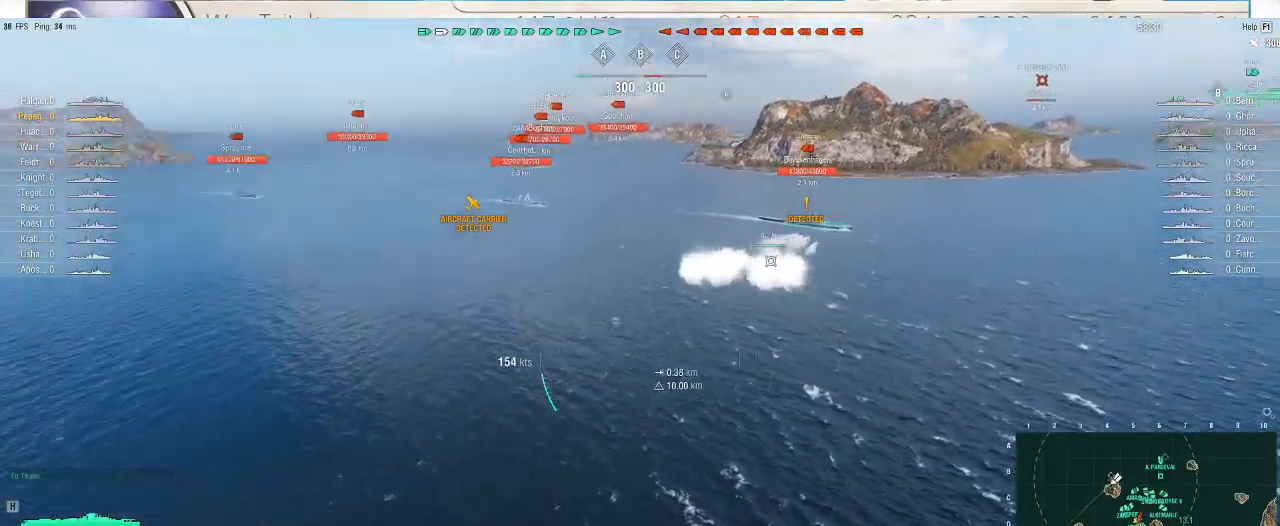
{"keys": [], "mouse": [], "events": []}
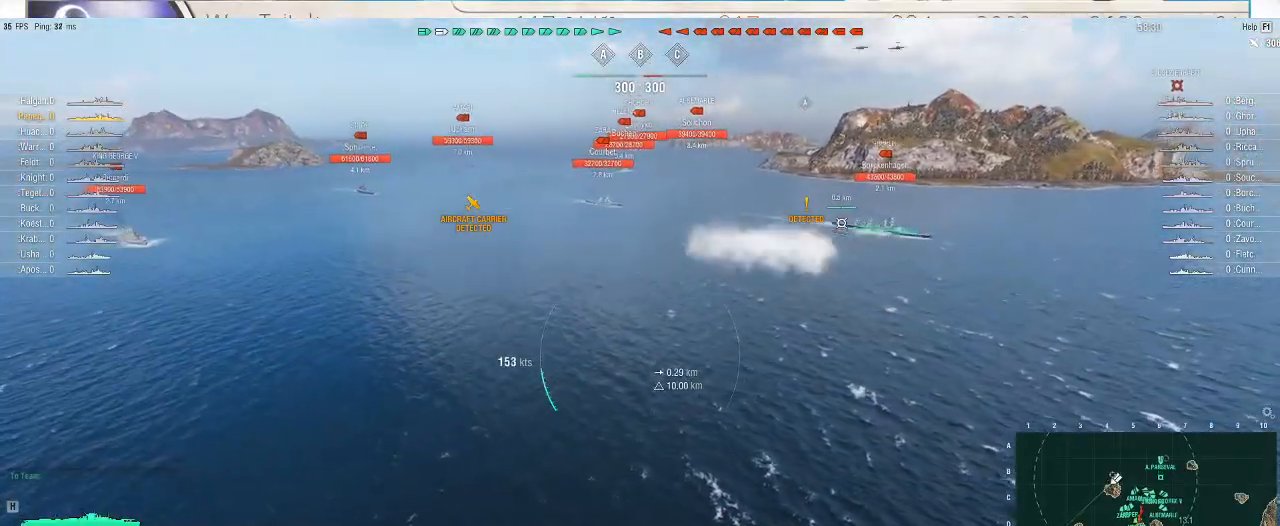
{"keys": [], "mouse": [], "events": []}
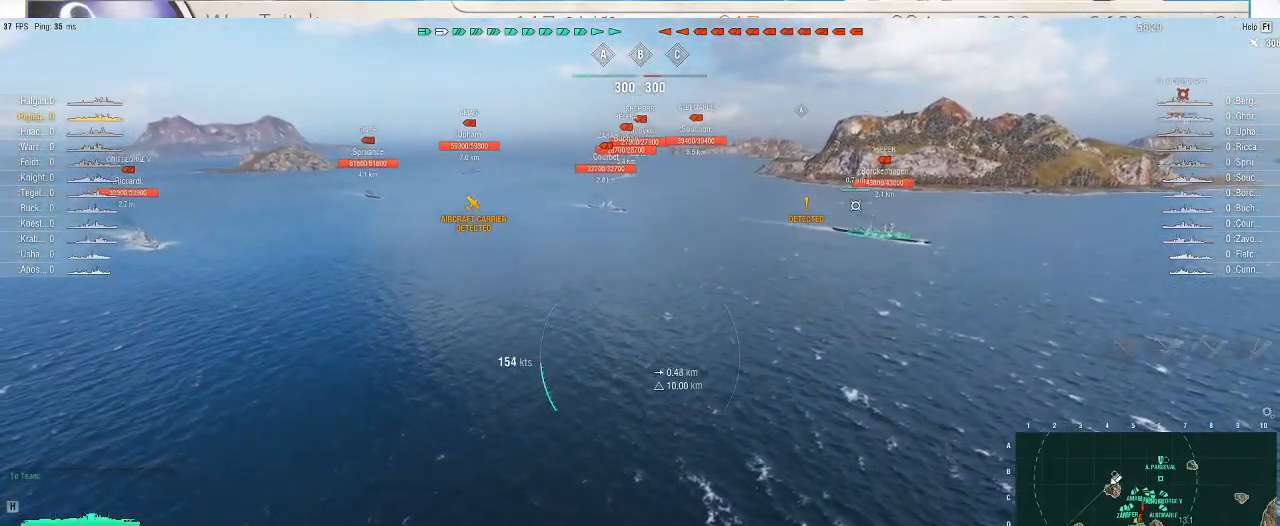
{"keys": [], "mouse": [], "events": []}
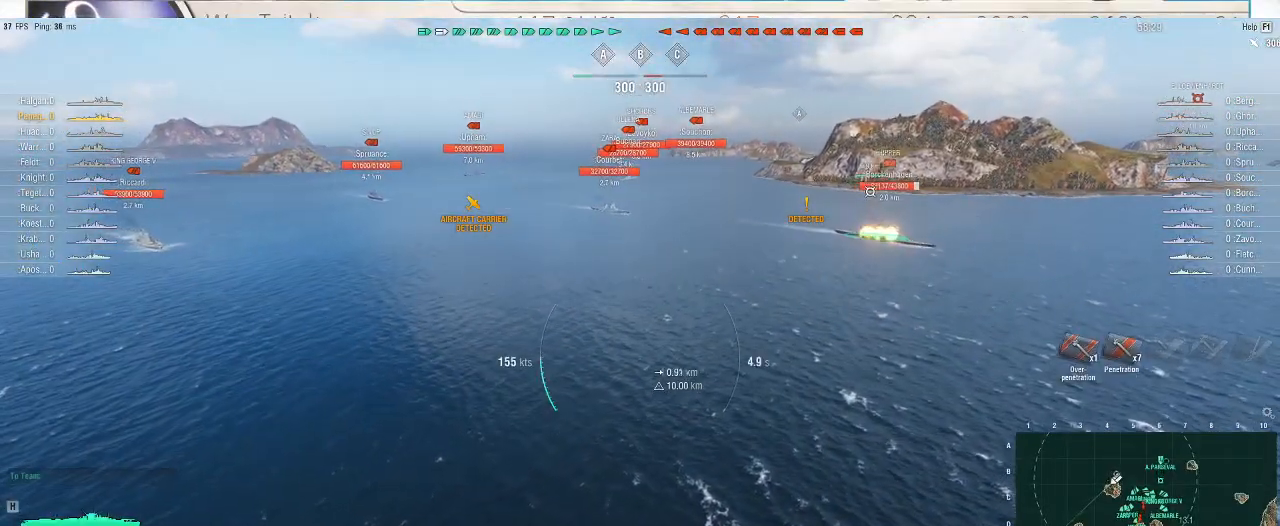
{"keys": [], "mouse": [], "events": []}
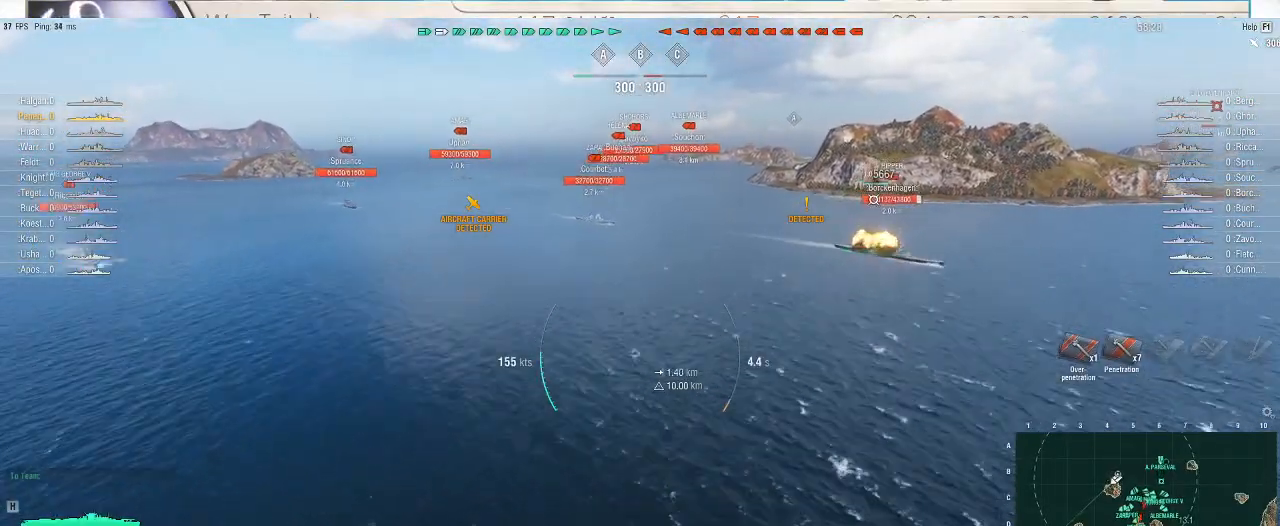
{"keys": [], "mouse": [], "events": []}
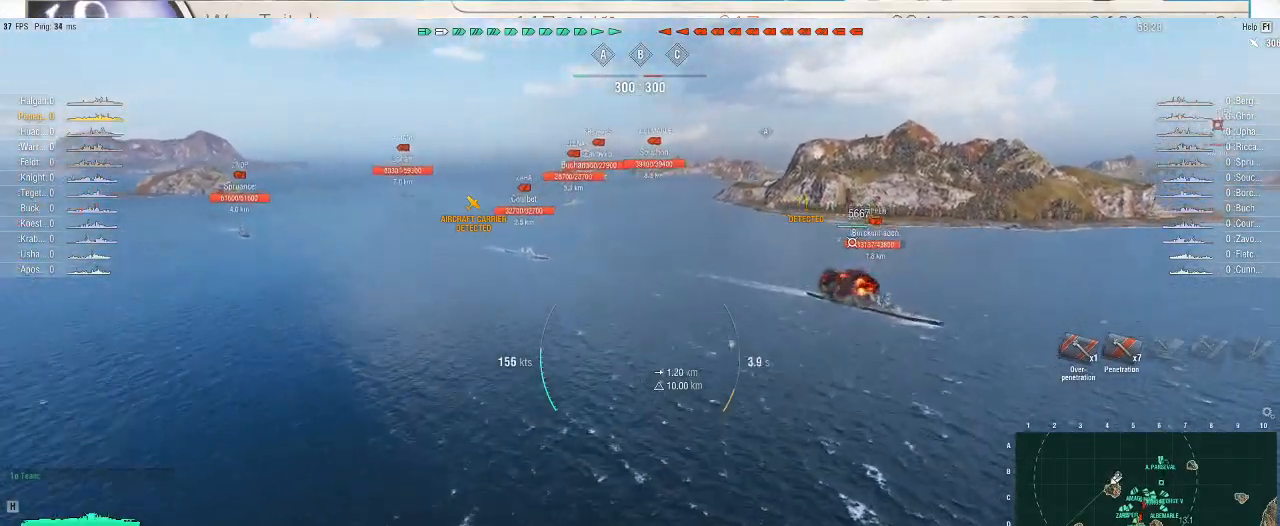
{"keys": [], "mouse": [], "events": []}